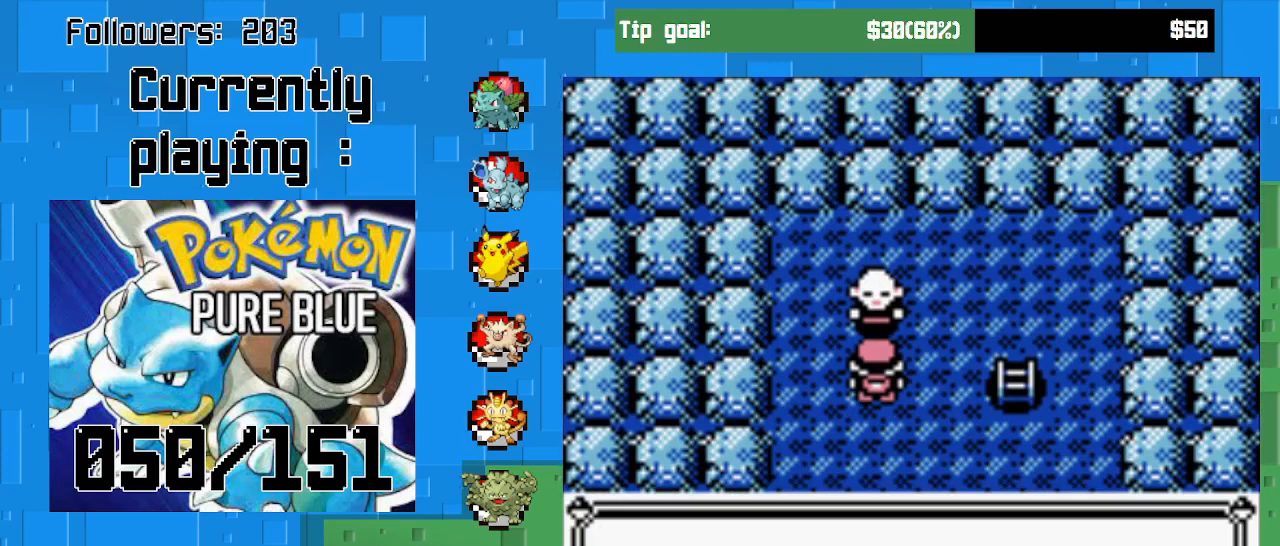
Gameplay with a controller (PlayStation layout); each line is a JSON object with the inputs held at the frame after it. "events" lists button and stick changes between this image and that frame as [ms after this image, input, new state], when the widget could be followed in between. Not read: L3 R3.
{"buttons": ["CIRCLE"], "left_stick": "center", "right_stick": "center", "events": [[367, "CIRCLE", "down"], [433, "DPAD_RIGHT", "up"]]}
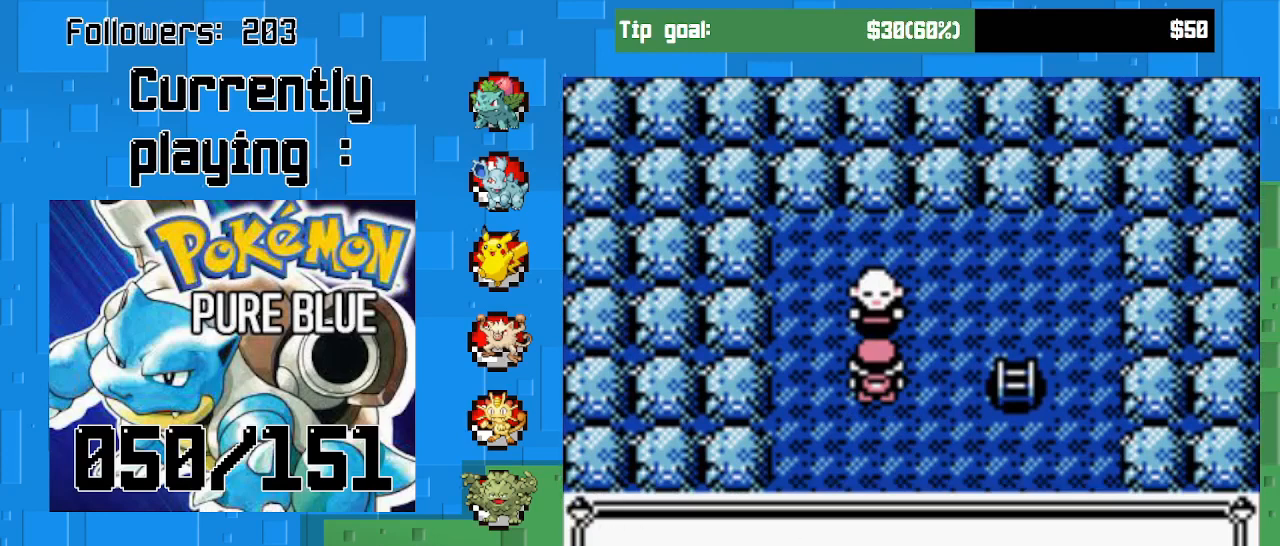
{"buttons": ["CROSS", "DPAD_RIGHT"], "left_stick": "center", "right_stick": "center", "events": [[33, "CIRCLE", "up"], [167, "DPAD_RIGHT", "down"], [333, "CROSS", "down"]]}
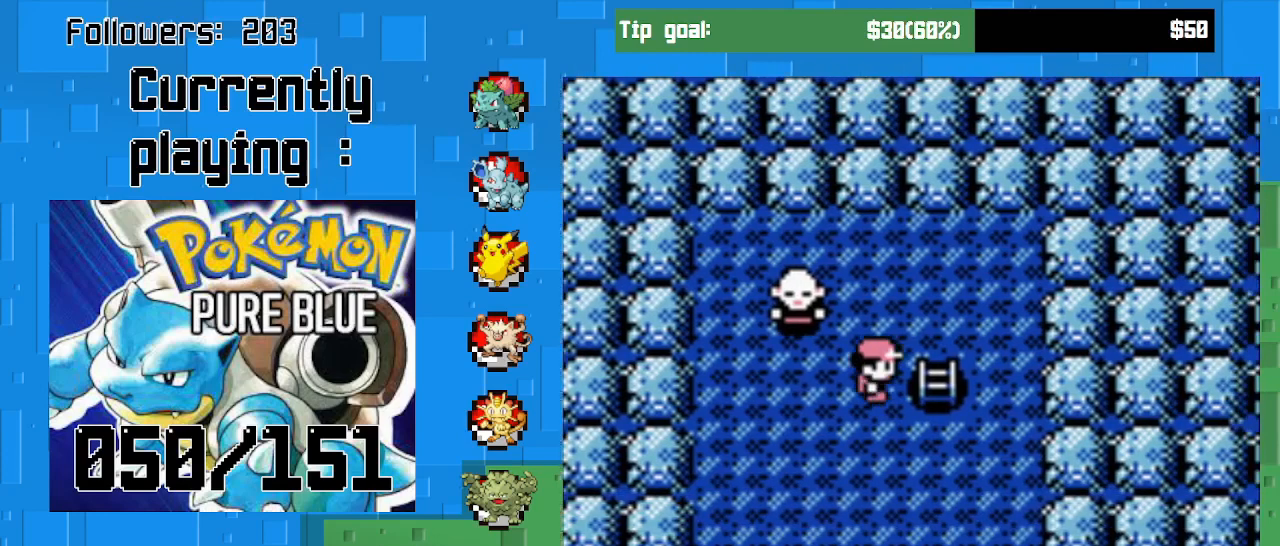
{"buttons": [], "left_stick": "center", "right_stick": "center", "events": [[300, "DPAD_RIGHT", "up"], [400, "CROSS", "up"]]}
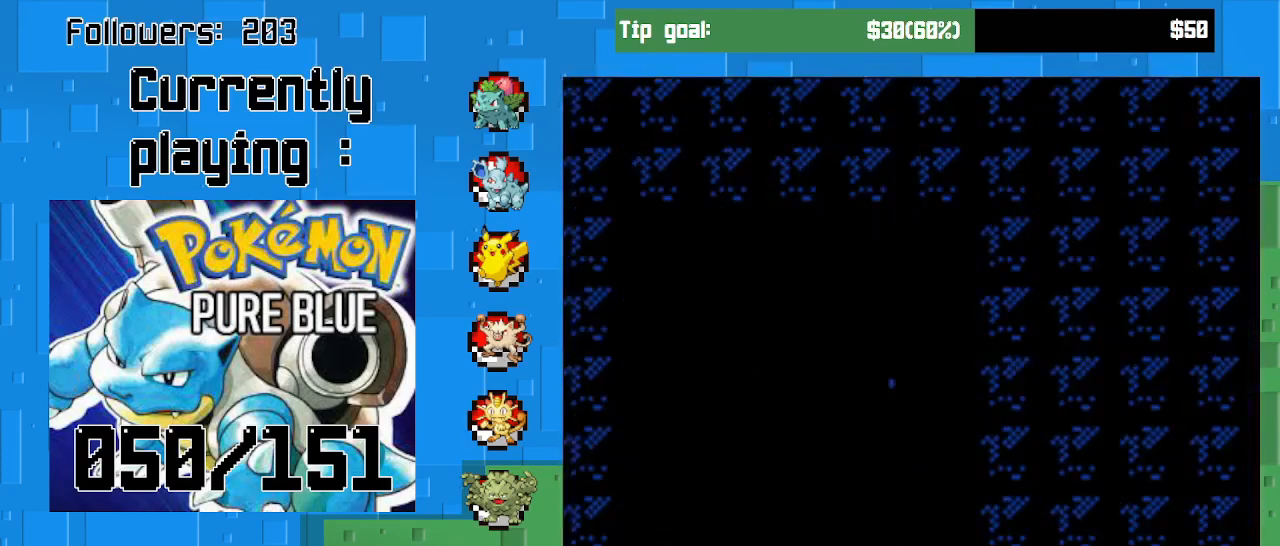
{"buttons": [], "left_stick": "center", "right_stick": "center", "events": []}
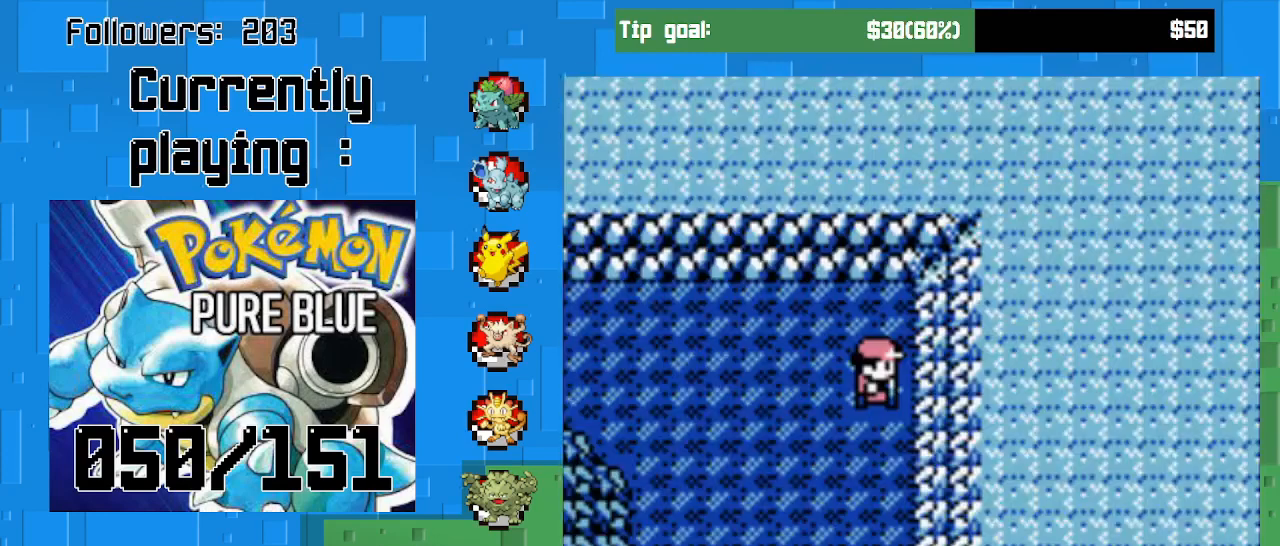
{"buttons": ["DPAD_LEFT"], "left_stick": "center", "right_stick": "center", "events": [[433, "DPAD_LEFT", "down"]]}
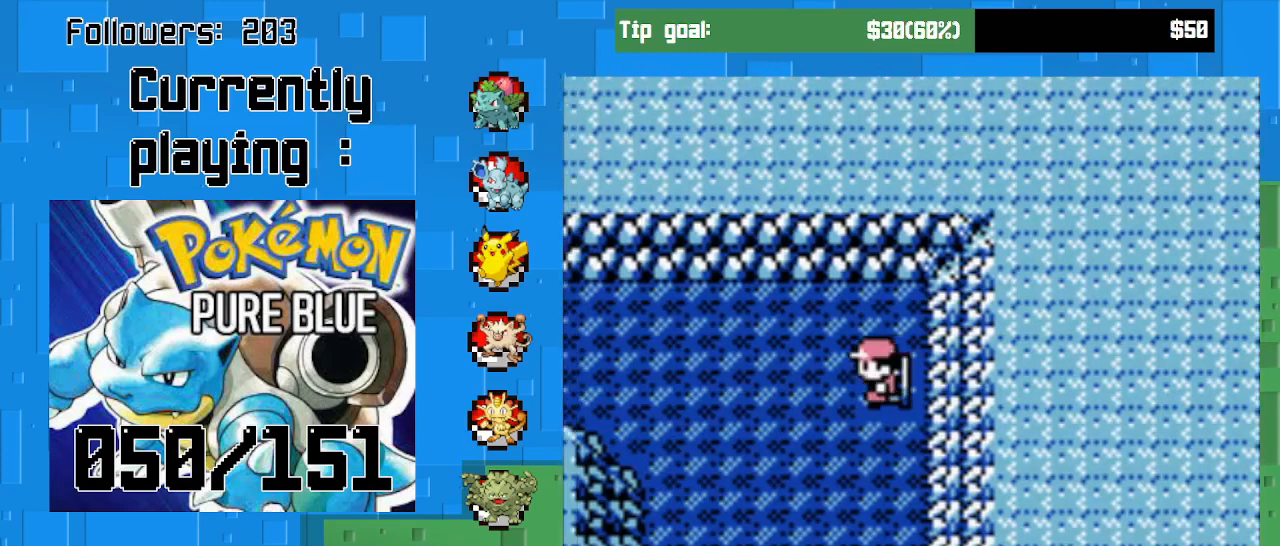
{"buttons": ["CROSS", "DPAD_LEFT"], "left_stick": "center", "right_stick": "center", "events": [[333, "CROSS", "down"]]}
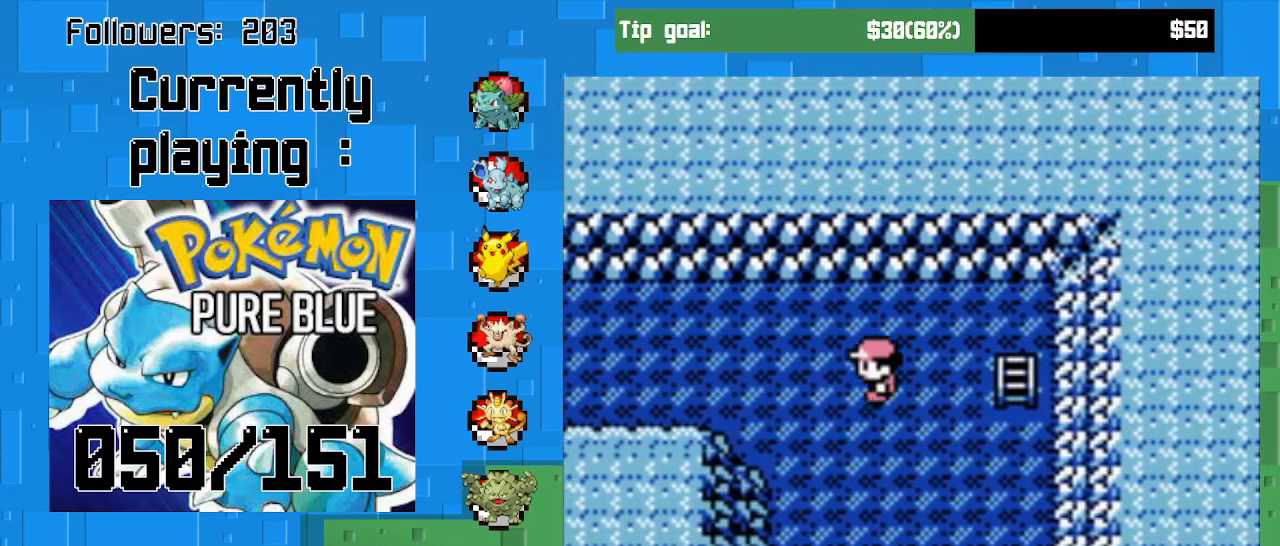
{"buttons": ["CROSS", "DPAD_LEFT"], "left_stick": "center", "right_stick": "center", "events": []}
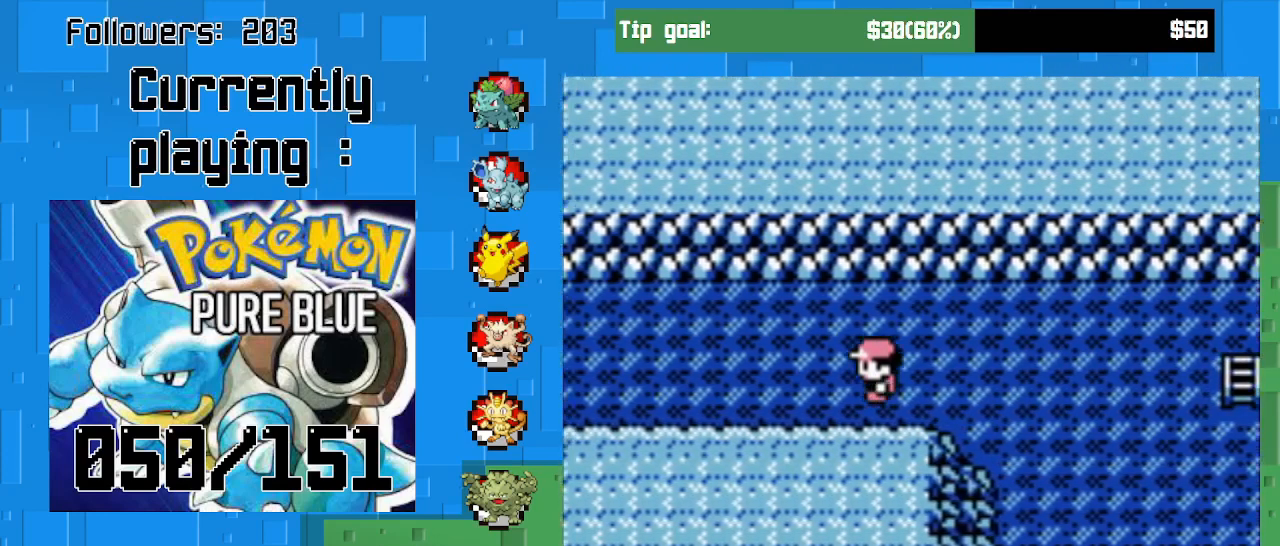
{"buttons": ["CROSS", "DPAD_LEFT"], "left_stick": "center", "right_stick": "center", "events": []}
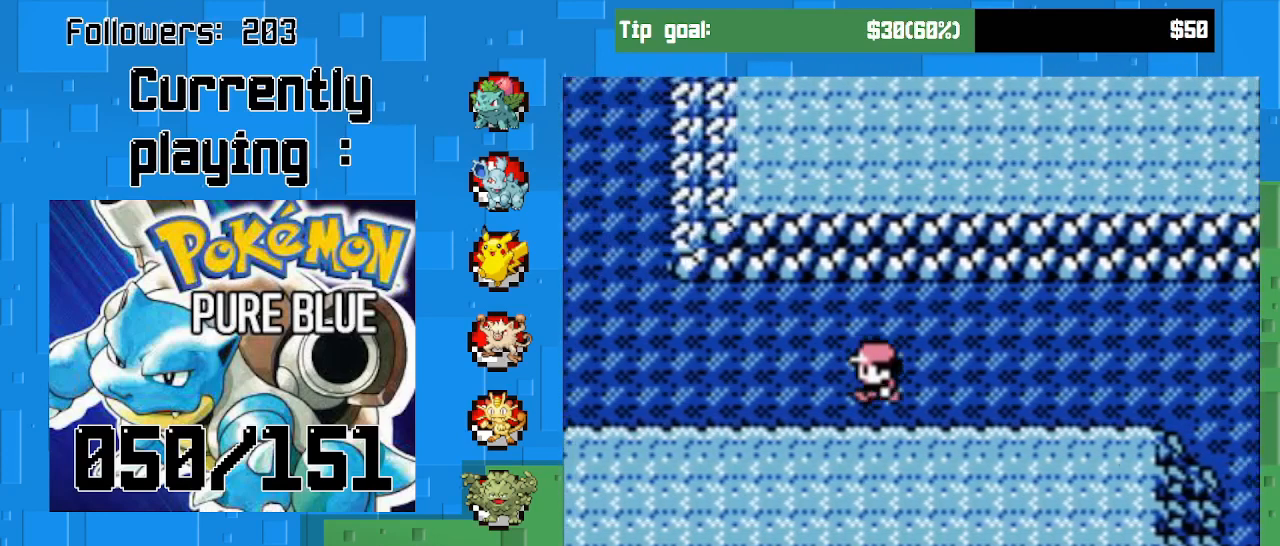
{"buttons": ["CROSS", "DPAD_LEFT"], "left_stick": "center", "right_stick": "center", "events": []}
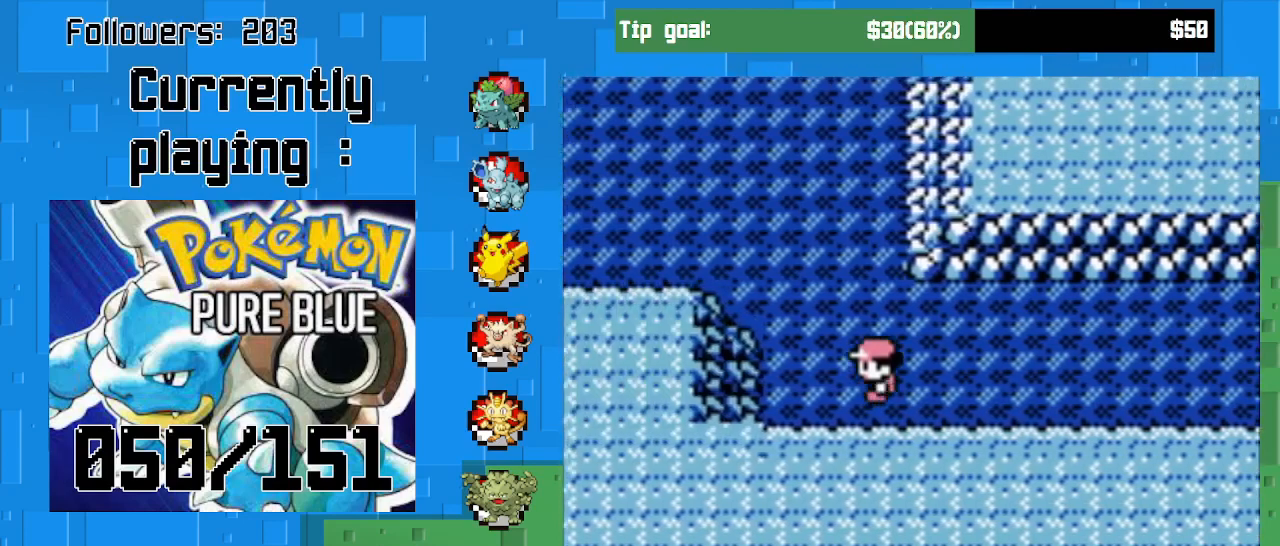
{"buttons": ["CROSS", "DPAD_UP"], "left_stick": "center", "right_stick": "center", "events": [[100, "DPAD_UP", "down"], [167, "DPAD_LEFT", "up"]]}
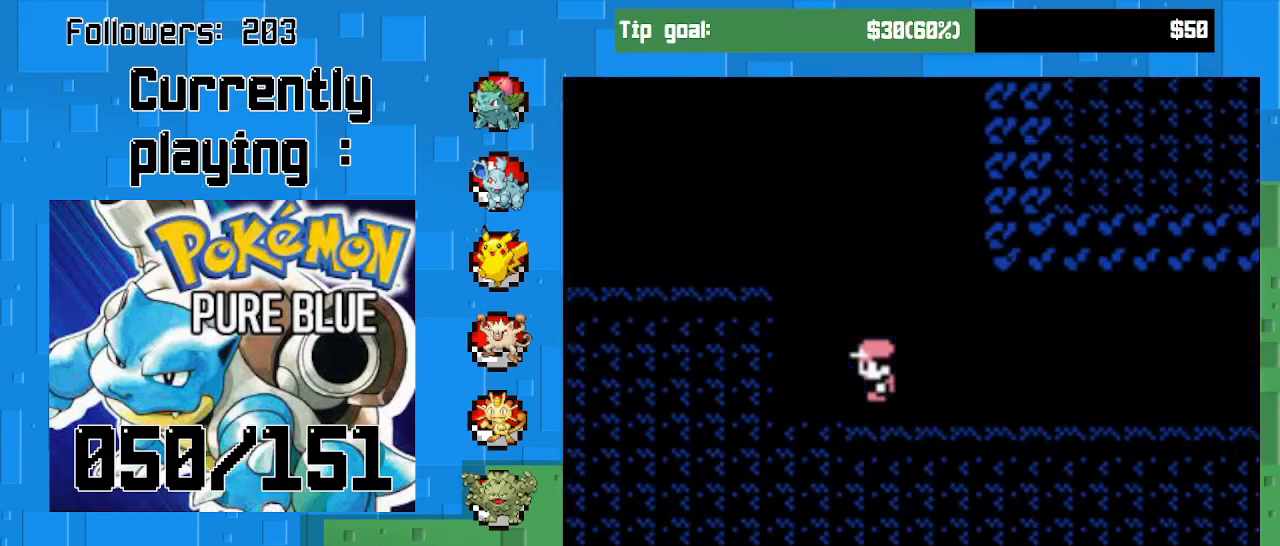
{"buttons": [], "left_stick": "center", "right_stick": "center", "events": [[167, "DPAD_UP", "up"], [233, "CROSS", "up"]]}
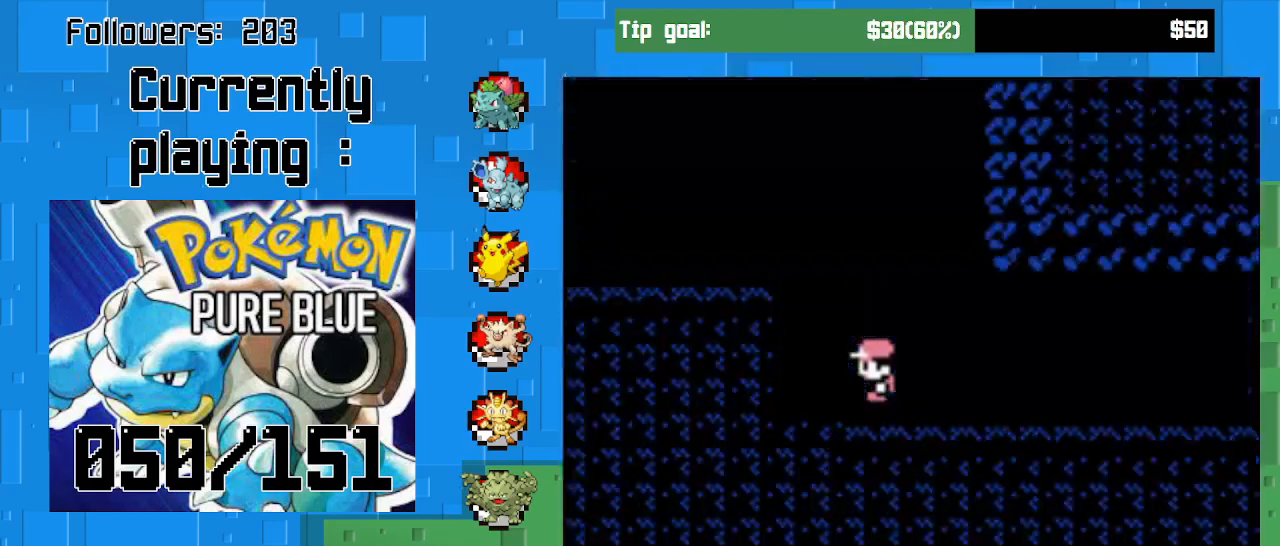
{"buttons": [], "left_stick": "center", "right_stick": "center", "events": []}
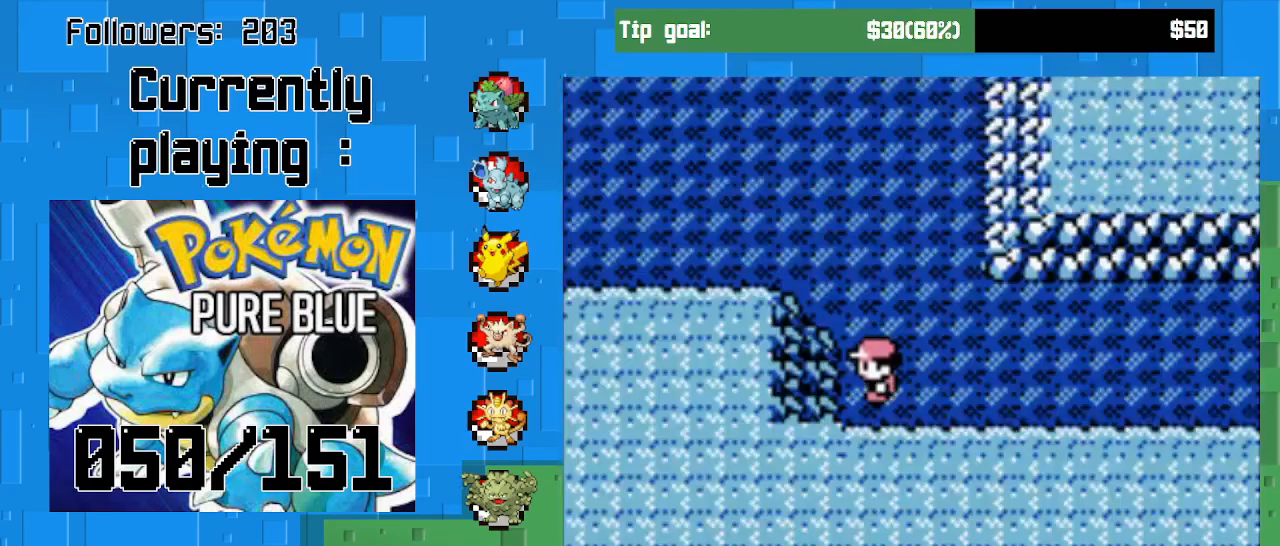
{"buttons": [], "left_stick": "center", "right_stick": "center", "events": []}
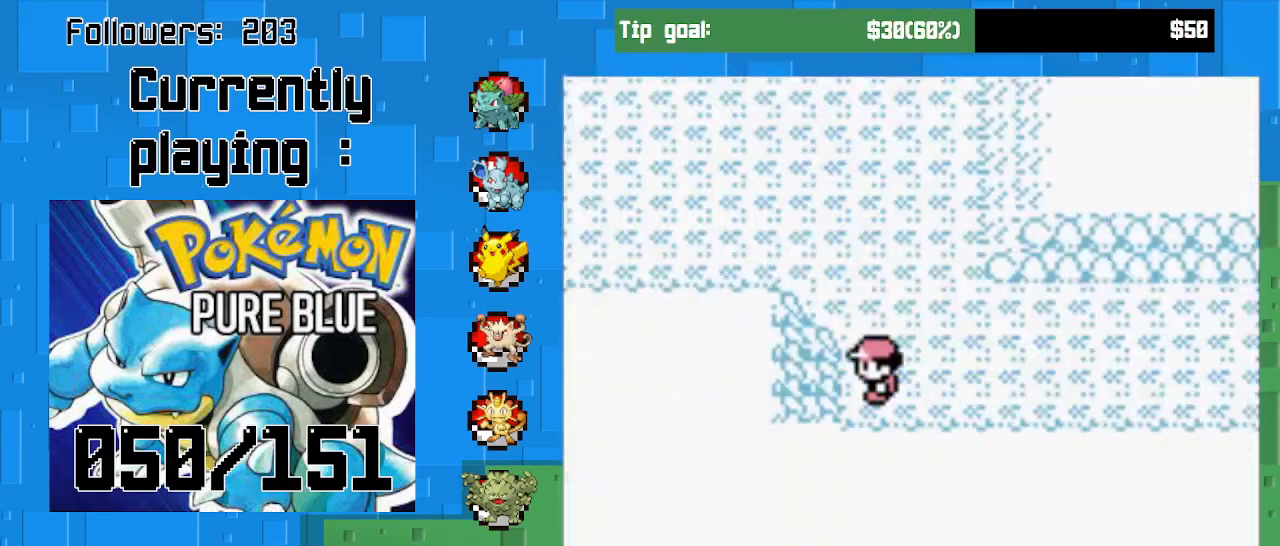
{"buttons": [], "left_stick": "center", "right_stick": "center", "events": []}
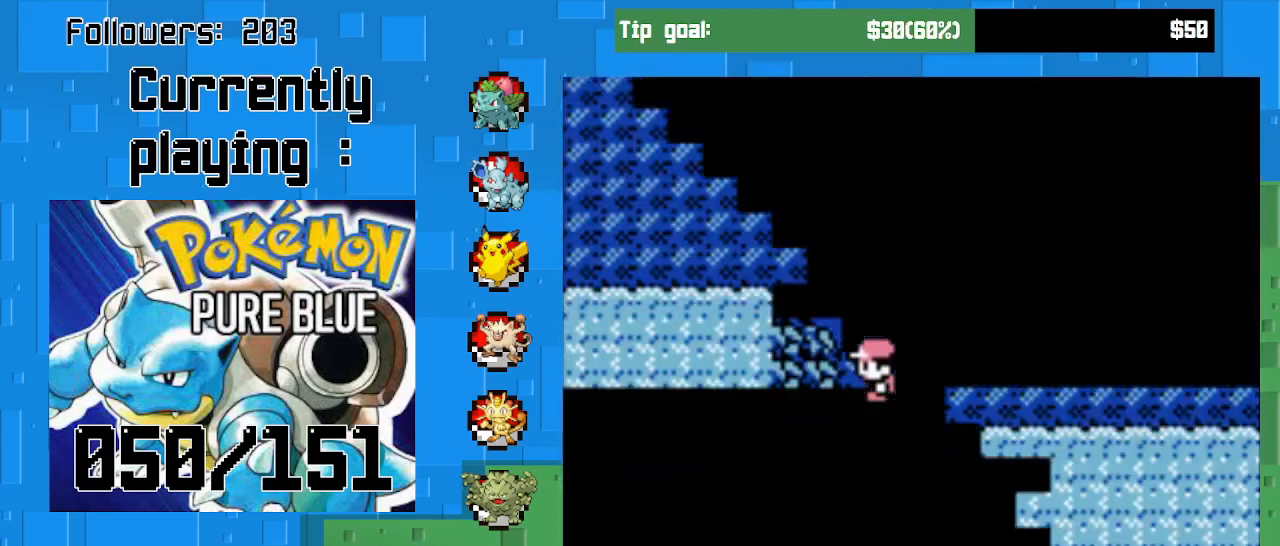
{"buttons": [], "left_stick": "center", "right_stick": "center", "events": []}
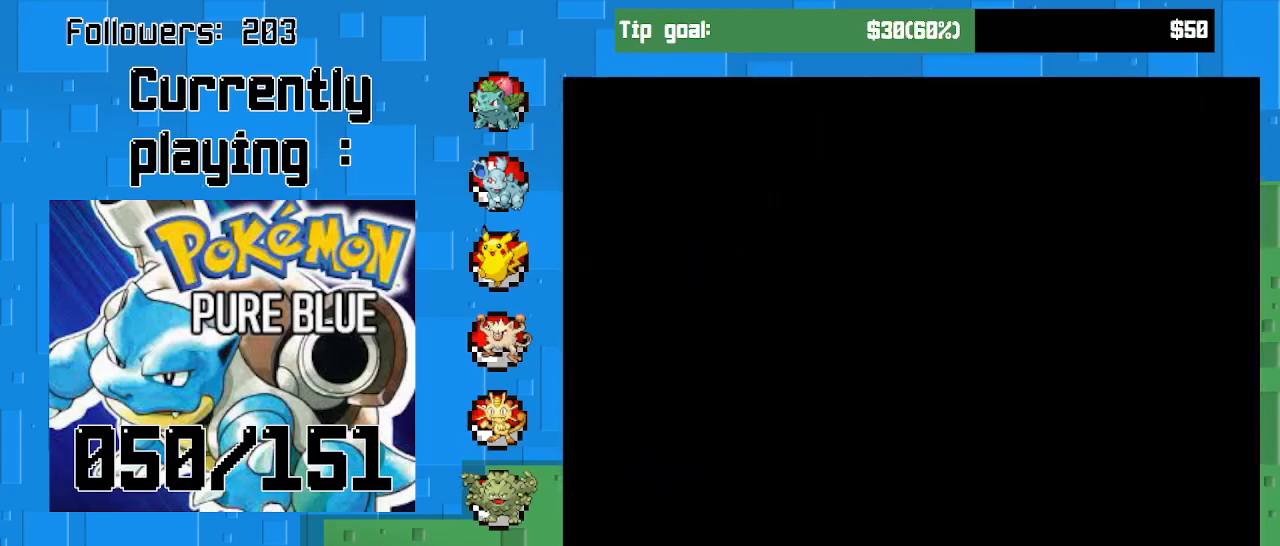
{"buttons": [], "left_stick": "center", "right_stick": "center", "events": []}
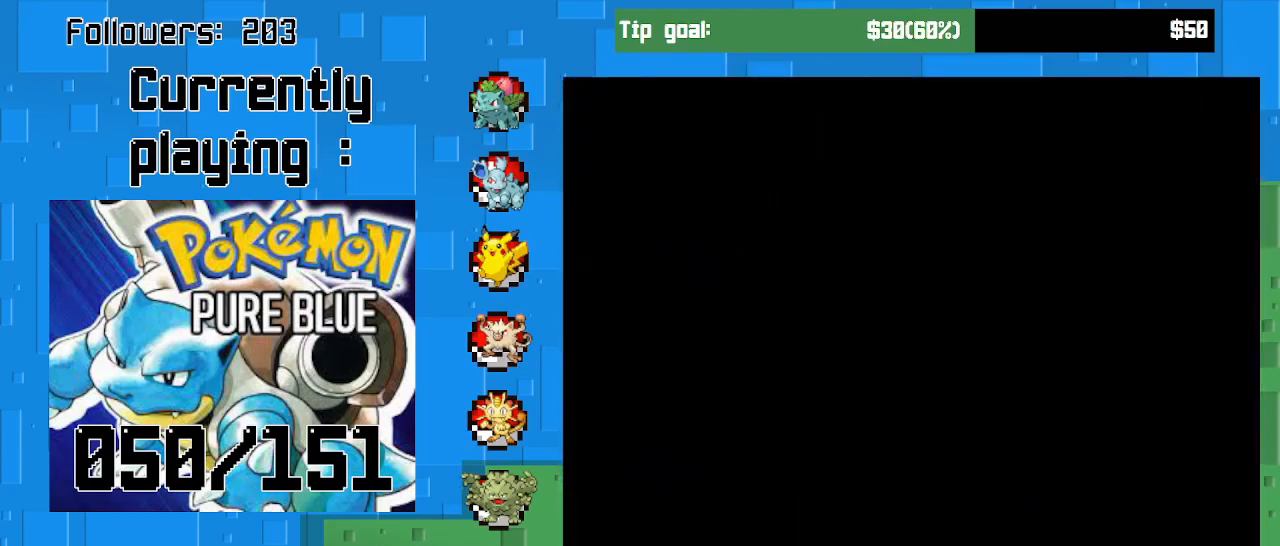
{"buttons": [], "left_stick": "center", "right_stick": "center", "events": []}
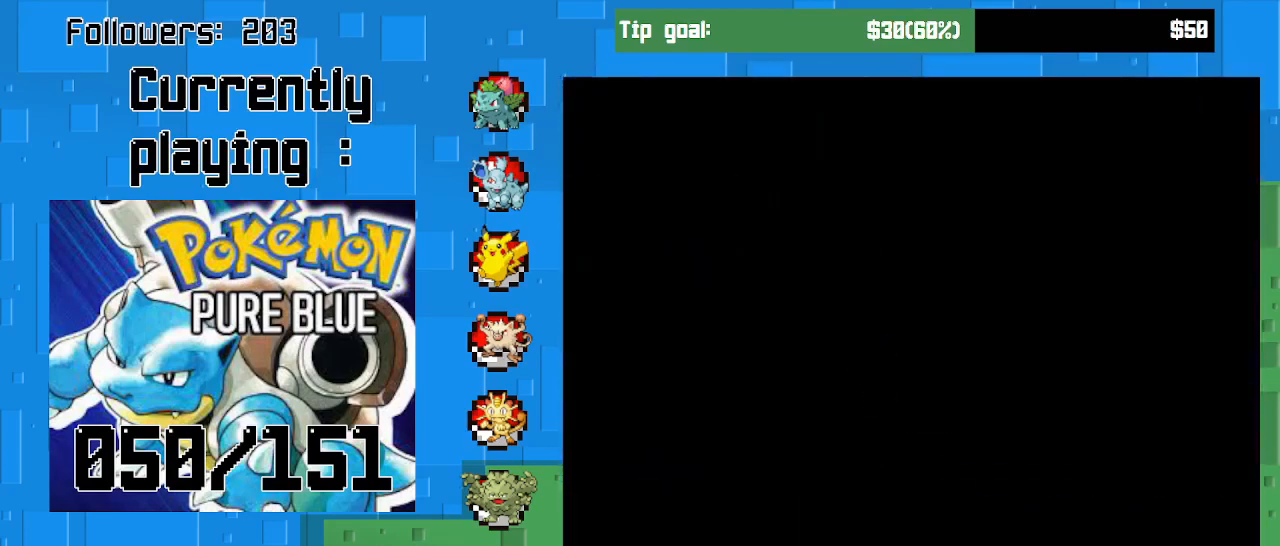
{"buttons": [], "left_stick": "center", "right_stick": "center", "events": []}
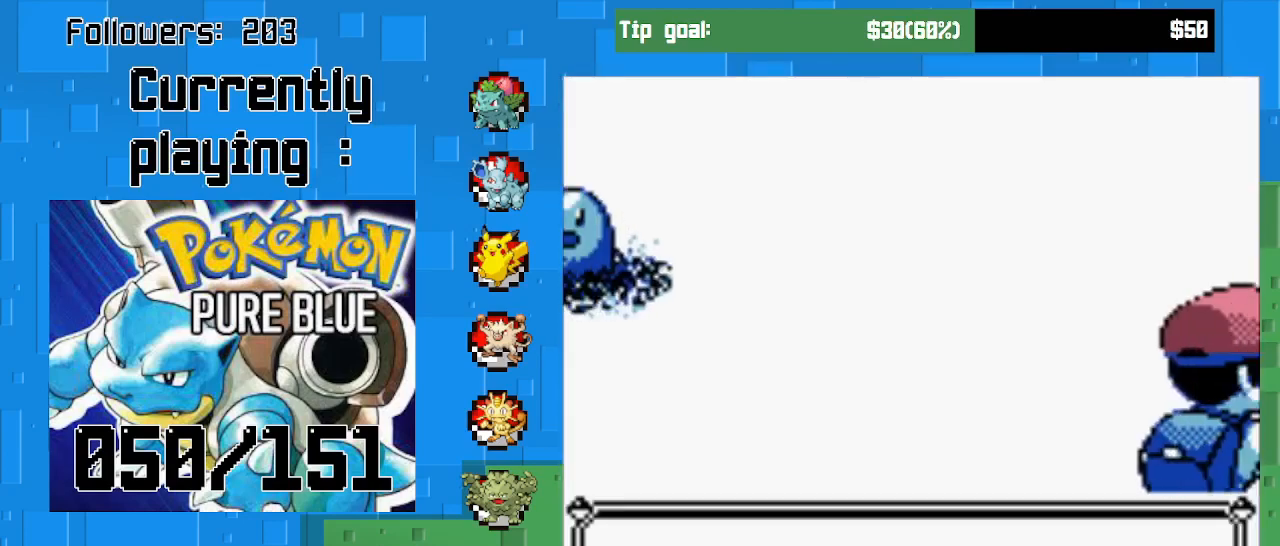
{"buttons": [], "left_stick": "center", "right_stick": "center", "events": []}
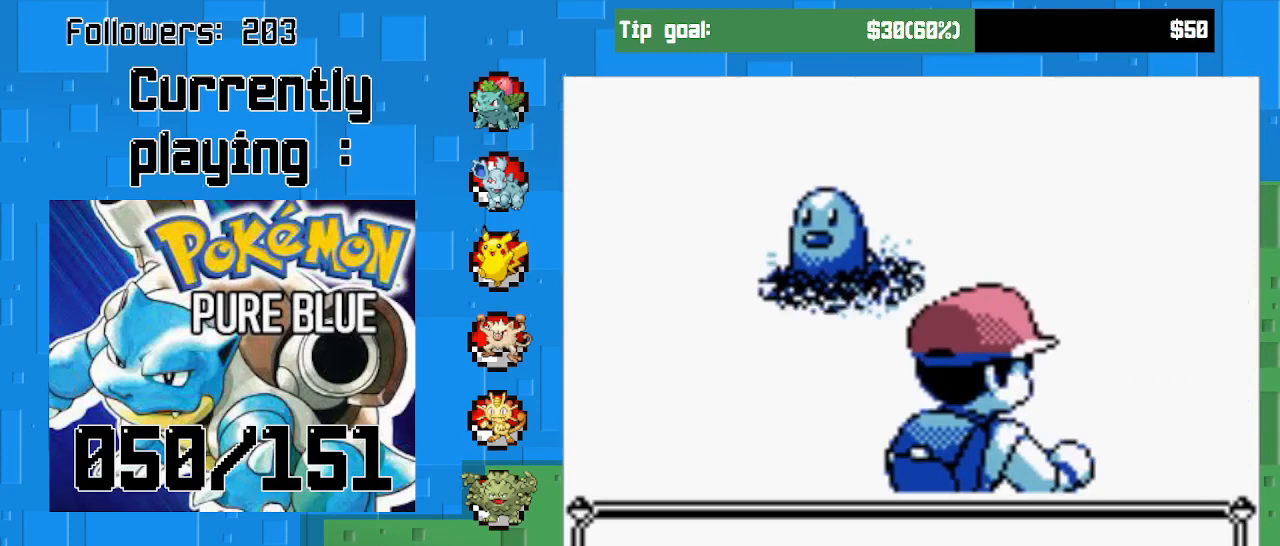
{"buttons": [], "left_stick": "center", "right_stick": "center", "events": []}
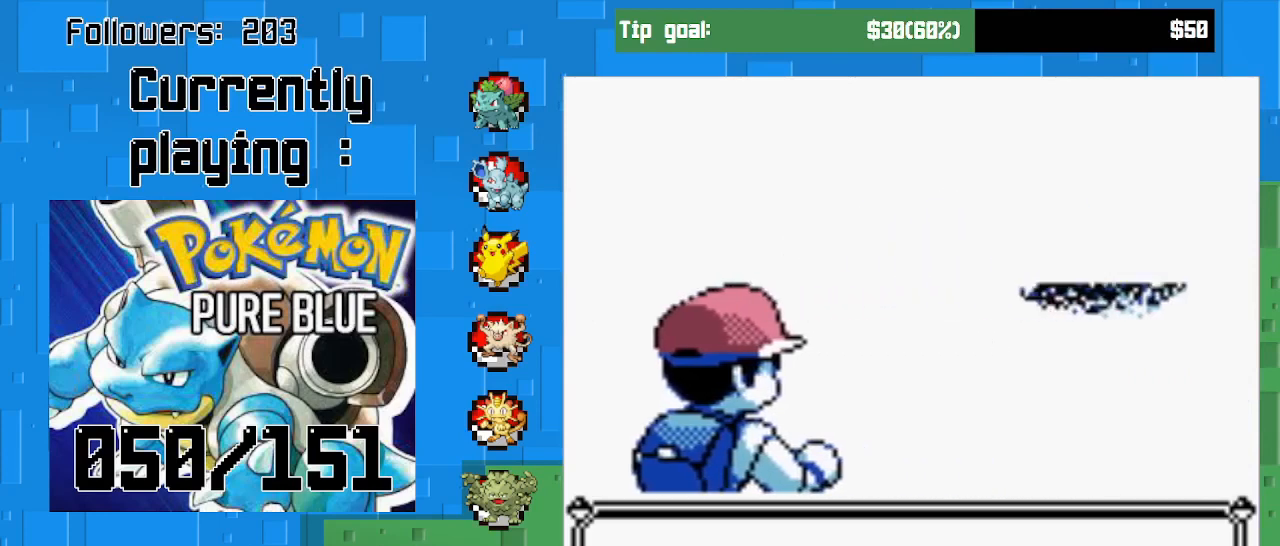
{"buttons": [], "left_stick": "center", "right_stick": "center", "events": []}
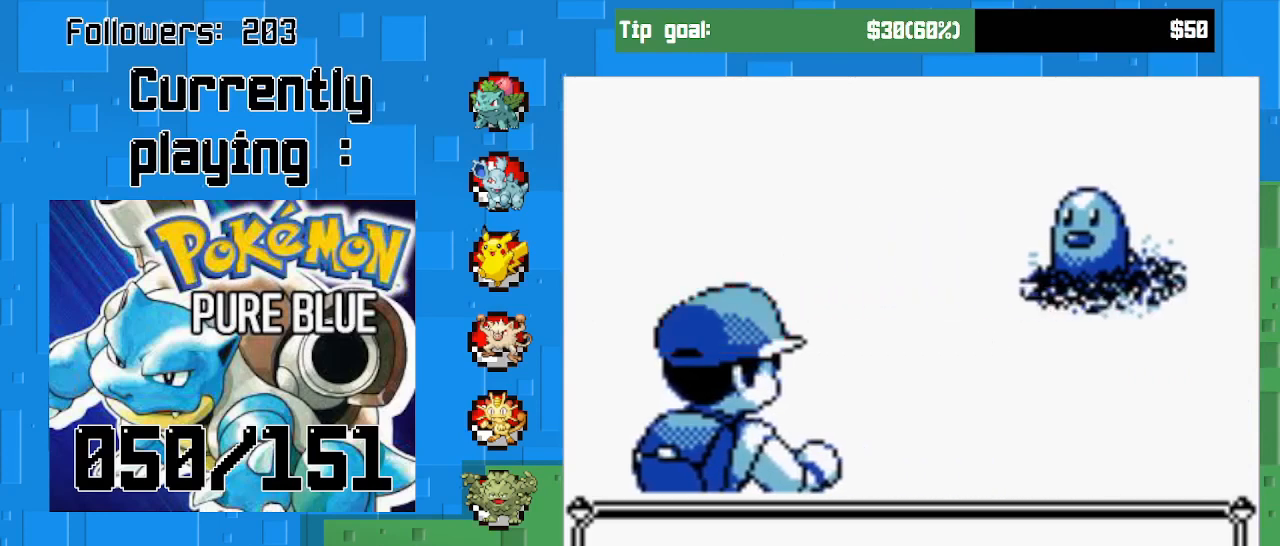
{"buttons": [], "left_stick": "center", "right_stick": "center", "events": [[100, "CROSS", "down"], [267, "CROSS", "up"]]}
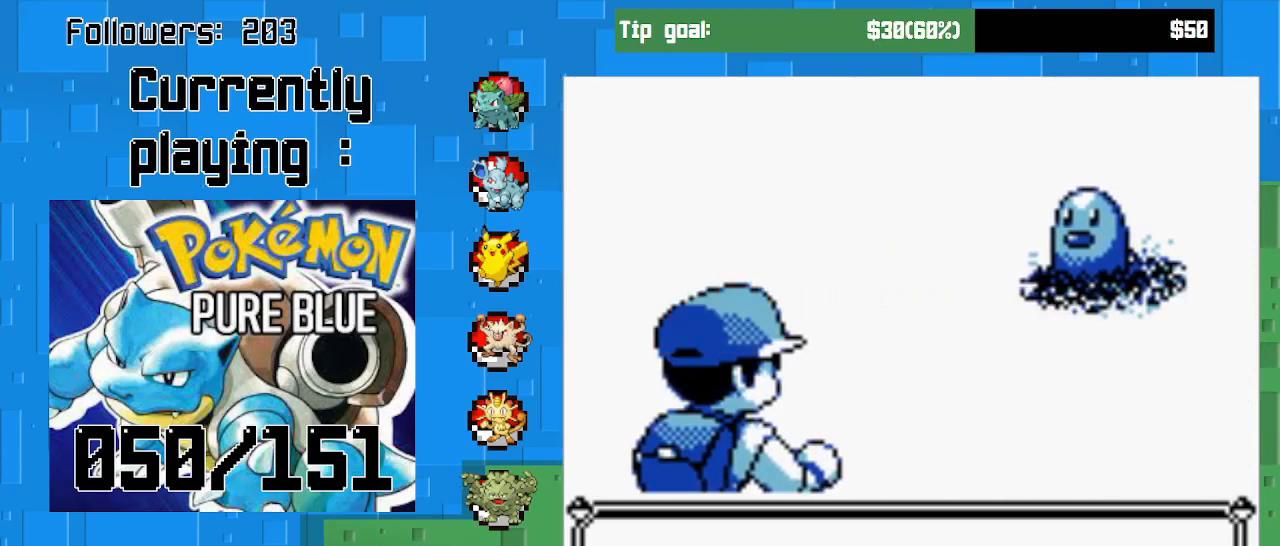
{"buttons": ["CROSS"], "left_stick": "center", "right_stick": "center", "events": [[400, "CROSS", "down"]]}
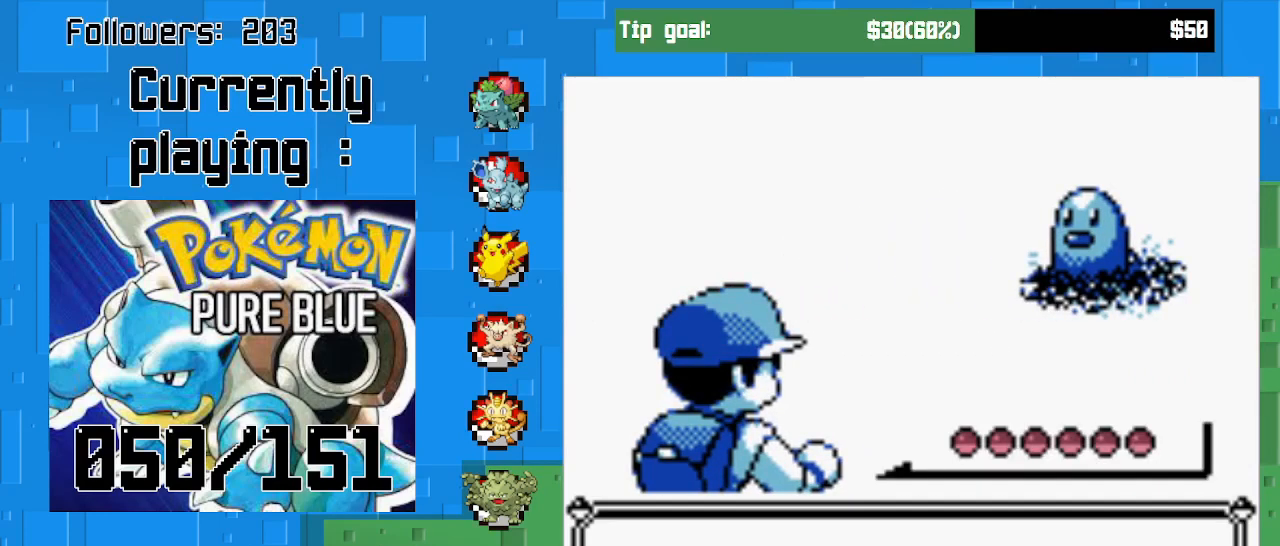
{"buttons": [], "left_stick": "center", "right_stick": "center", "events": [[67, "CROSS", "up"]]}
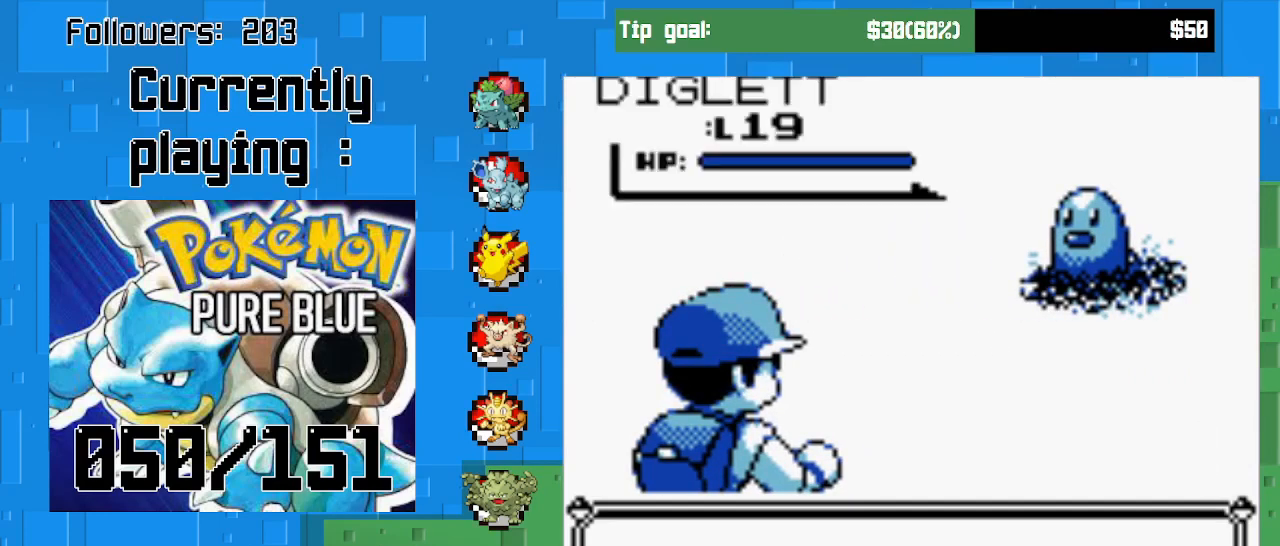
{"buttons": [], "left_stick": "center", "right_stick": "center", "events": [[67, "CROSS", "down"], [267, "CROSS", "up"]]}
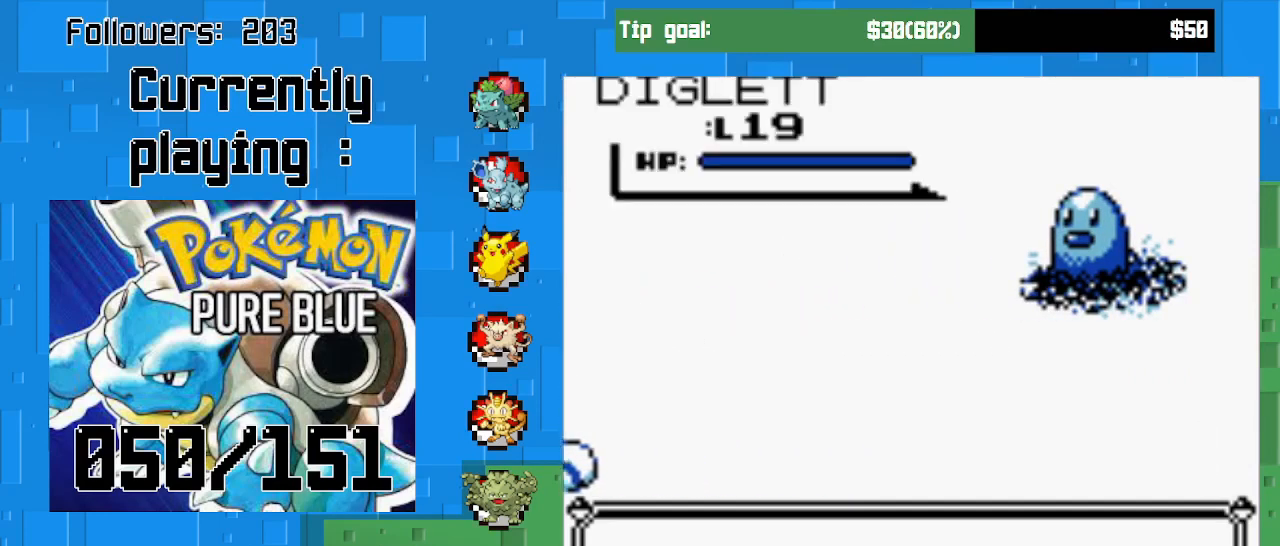
{"buttons": [], "left_stick": "center", "right_stick": "center", "events": []}
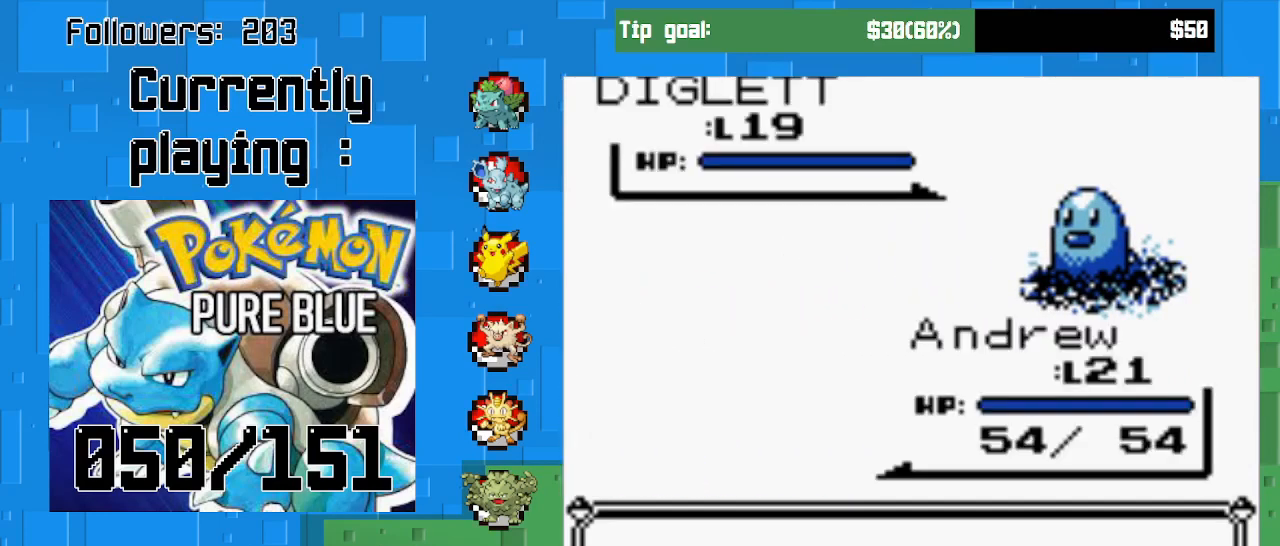
{"buttons": ["CROSS"], "left_stick": "center", "right_stick": "center", "events": [[367, "CROSS", "down"]]}
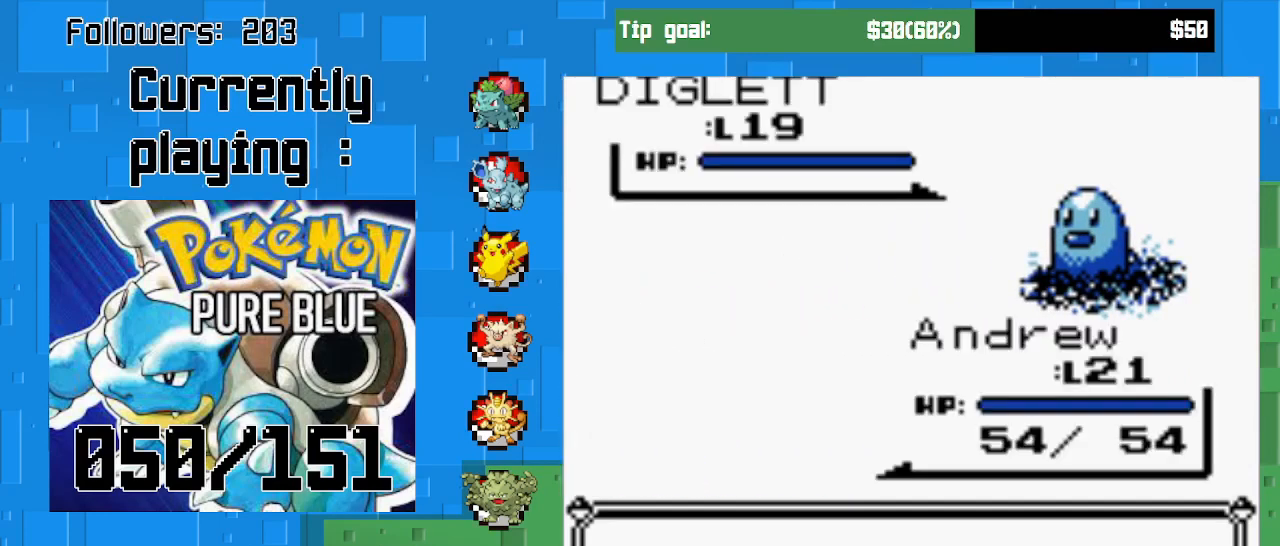
{"buttons": [], "left_stick": "center", "right_stick": "center", "events": [[33, "CROSS", "up"]]}
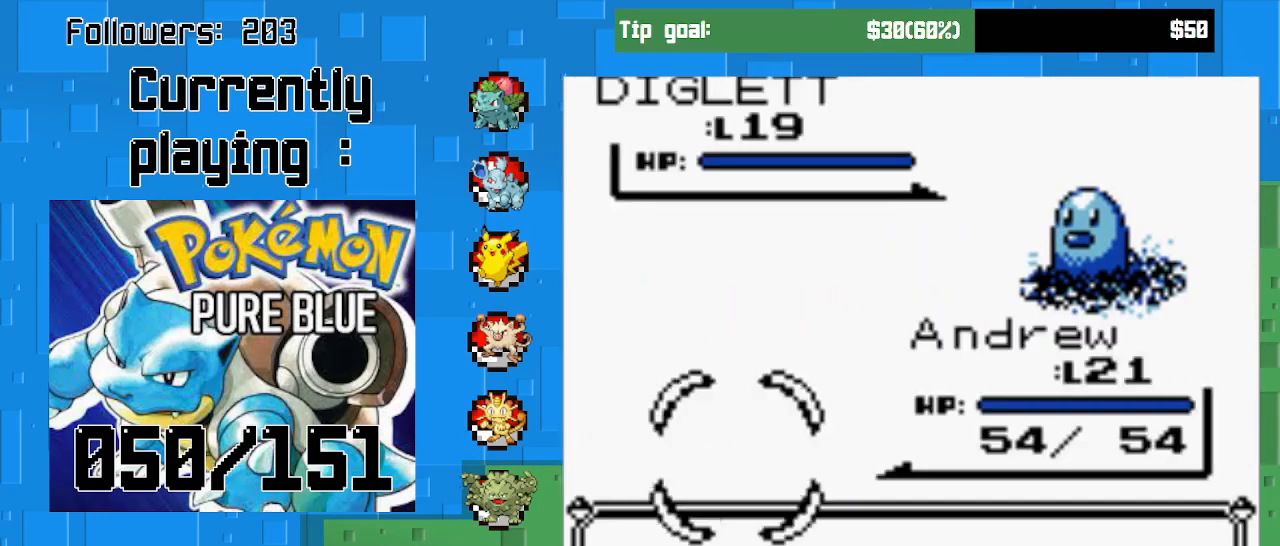
{"buttons": [], "left_stick": "center", "right_stick": "center", "events": []}